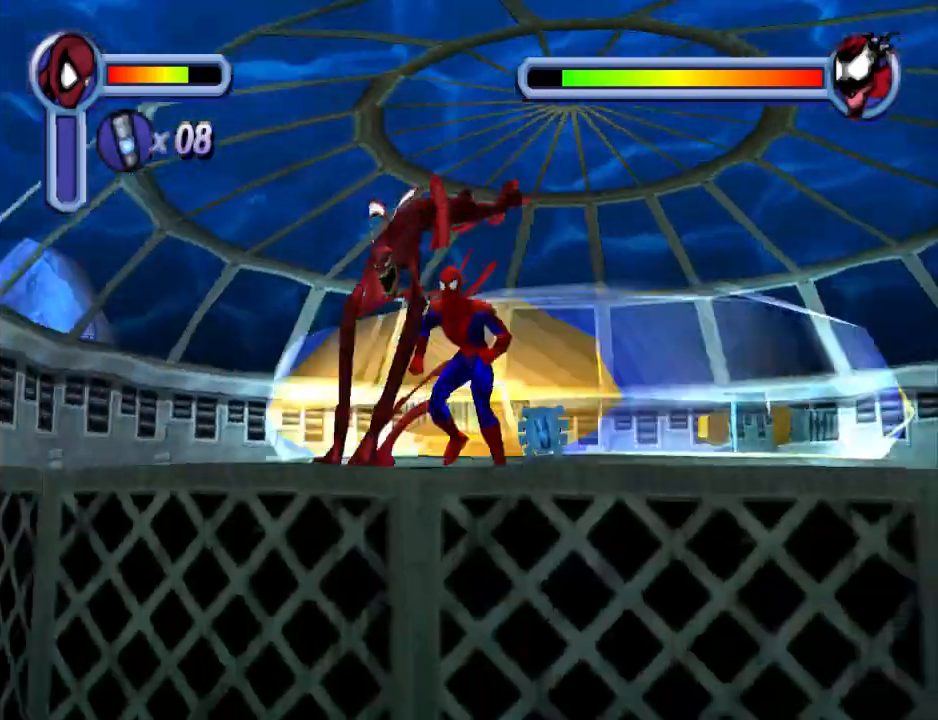
Gameplay with a controller (PlayStation layout); each line is a JSON object with the inputs held at the frame after it. "events" lists button and stick changes between this image and that frame as [ms after this image, input, new state], when the widget could be followed in between. Not read: L2 R2 left_stick right_stick.
{"buttons": ["CROSS", "DPAD_UP", "DPAD_RIGHT"], "events": [[67, "DPAD_LEFT", "up"], [100, "DPAD_RIGHT", "down"], [133, "DPAD_UP", "up"], [333, "CROSS", "down"], [367, "DPAD_UP", "down"]]}
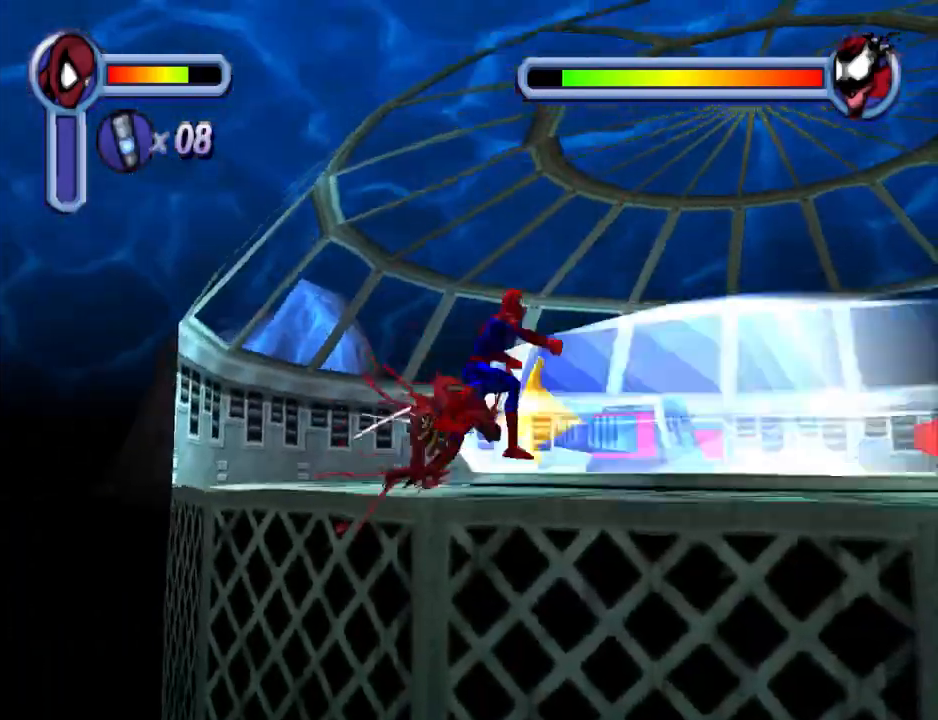
{"buttons": ["R1", "DPAD_UP", "DPAD_RIGHT"], "events": [[133, "CROSS", "up"], [233, "R1", "down"]]}
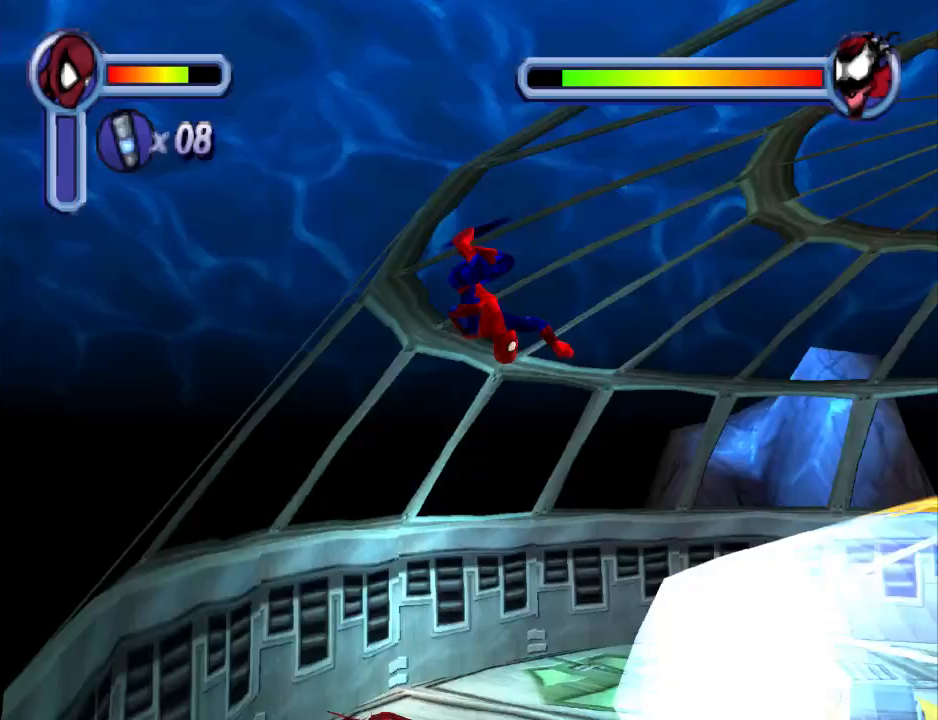
{"buttons": ["CROSS", "DPAD_DOWN", "DPAD_RIGHT"], "events": [[33, "DPAD_UP", "up"], [400, "R1", "up"], [433, "CROSS", "down"], [467, "DPAD_DOWN", "down"]]}
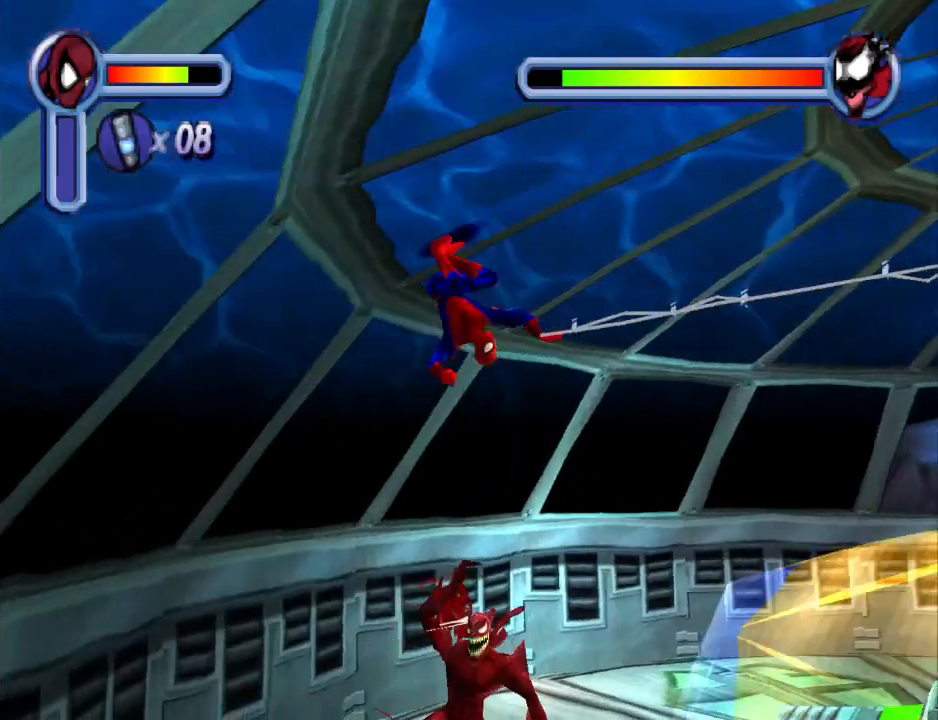
{"buttons": ["R1", "DPAD_RIGHT"]}
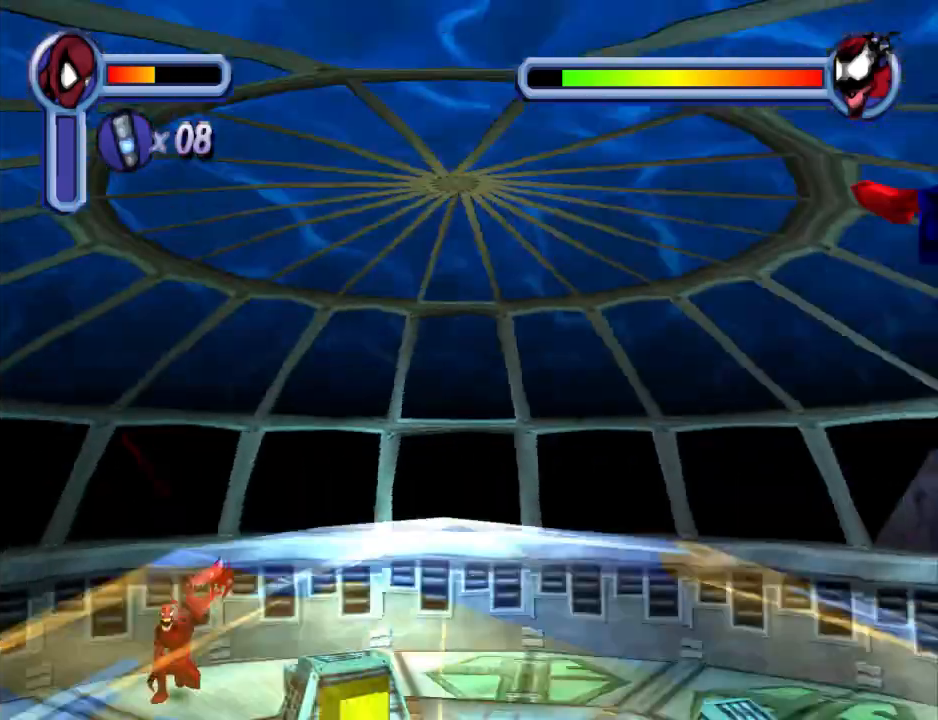
{"buttons": ["DPAD_DOWN", "DPAD_RIGHT"], "events": [[367, "DPAD_DOWN", "down"], [367, "R1", "up"], [467, "DPAD_RIGHT", "up"], [500, "DPAD_RIGHT", "down"]]}
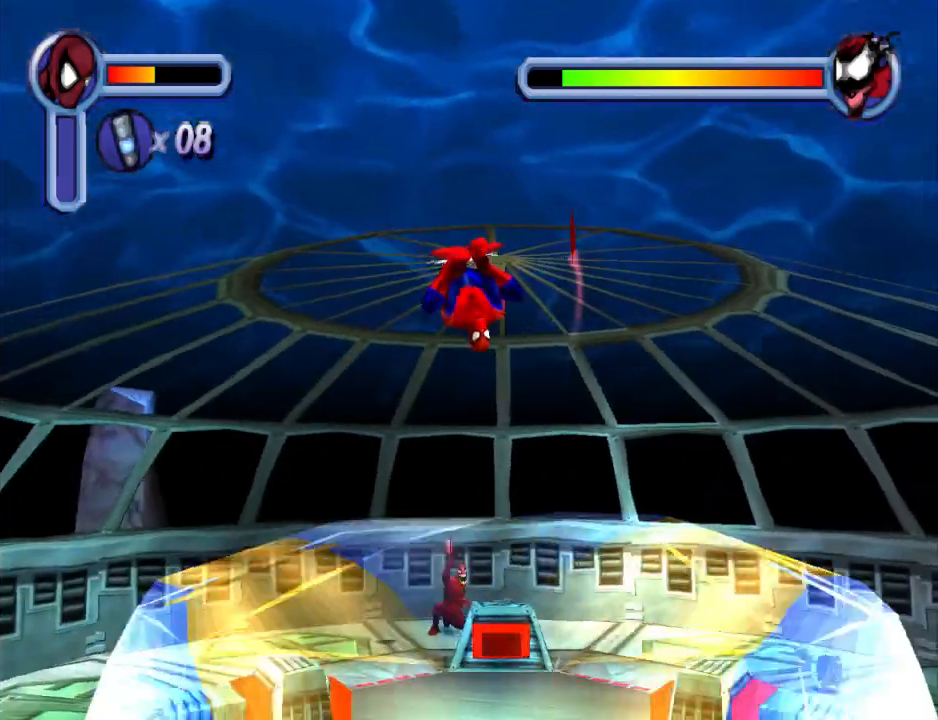
{"buttons": ["DPAD_DOWN", "DPAD_RIGHT"], "events": [[33, "CROSS", "down"], [33, "DPAD_RIGHT", "up"], [200, "CROSS", "up"], [267, "DPAD_RIGHT", "down"]]}
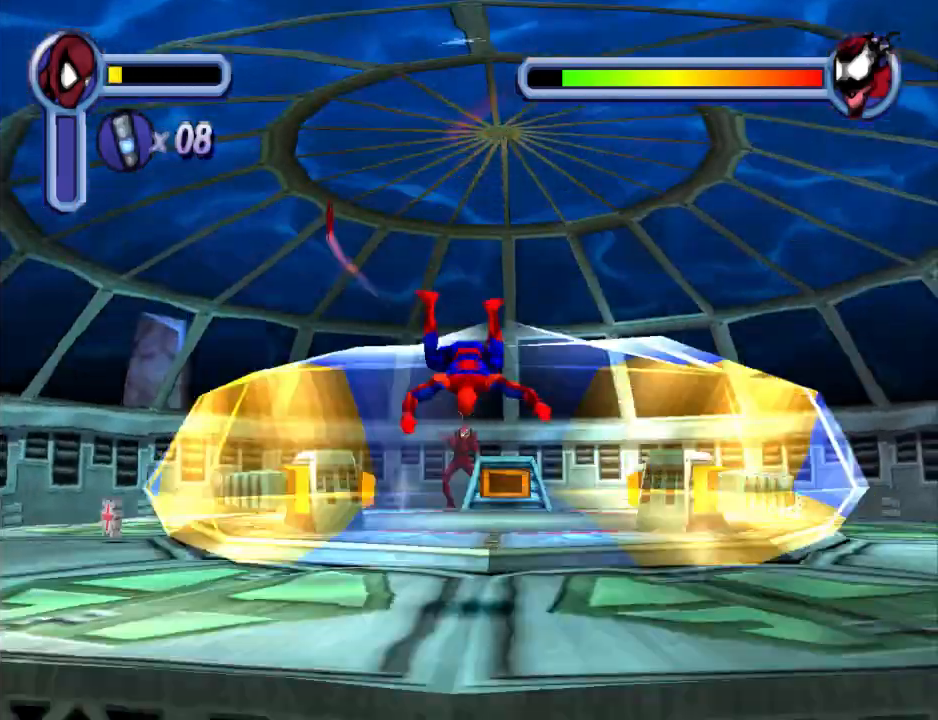
{"buttons": ["CROSS", "DPAD_UP"], "events": [[100, "DPAD_DOWN", "up"], [367, "DPAD_UP", "down"], [433, "DPAD_RIGHT", "up"], [500, "CROSS", "down"]]}
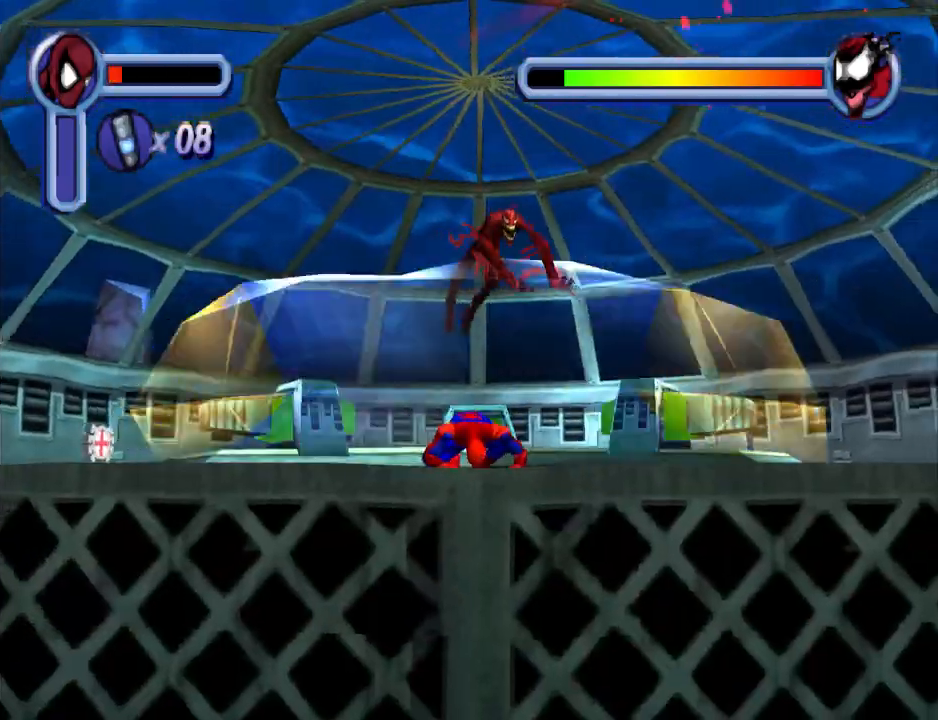
{"buttons": ["DPAD_DOWN", "DPAD_LEFT"], "events": [[167, "CROSS", "up"], [167, "DPAD_LEFT", "down"], [200, "DPAD_UP", "up"], [433, "DPAD_DOWN", "down"]]}
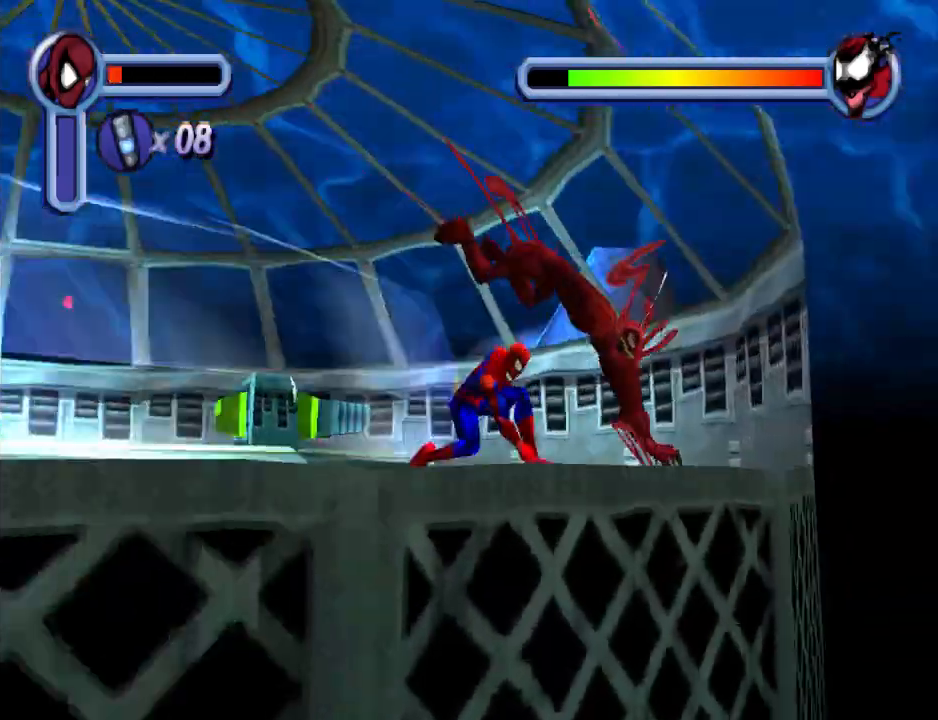
{"buttons": ["DPAD_DOWN", "DPAD_LEFT"], "events": [[300, "CROSS", "down"], [467, "CROSS", "up"]]}
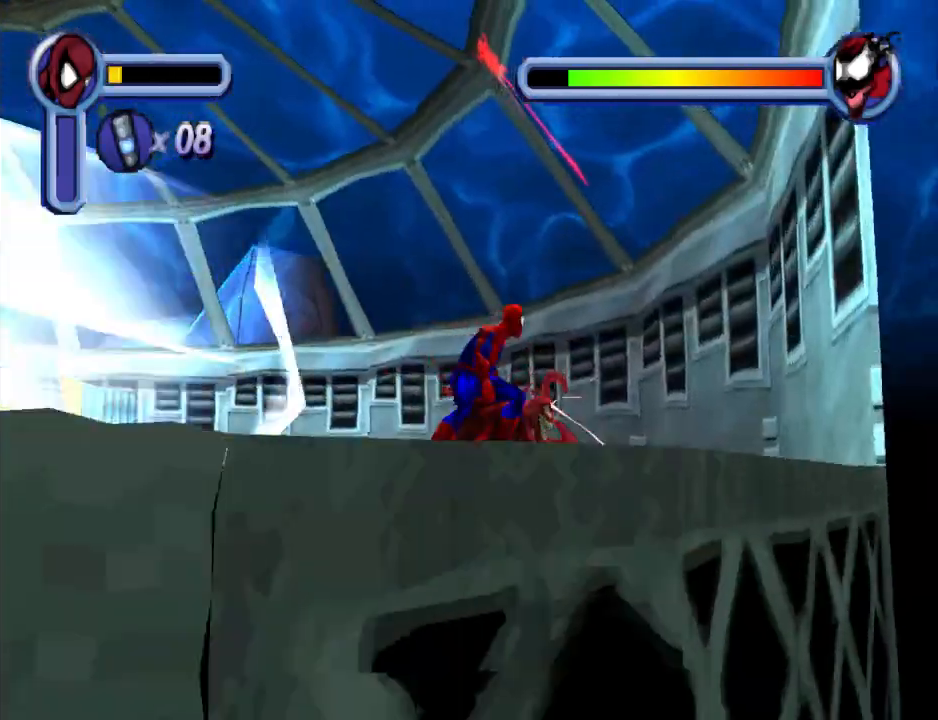
{"buttons": ["DPAD_DOWN", "DPAD_LEFT"], "events": []}
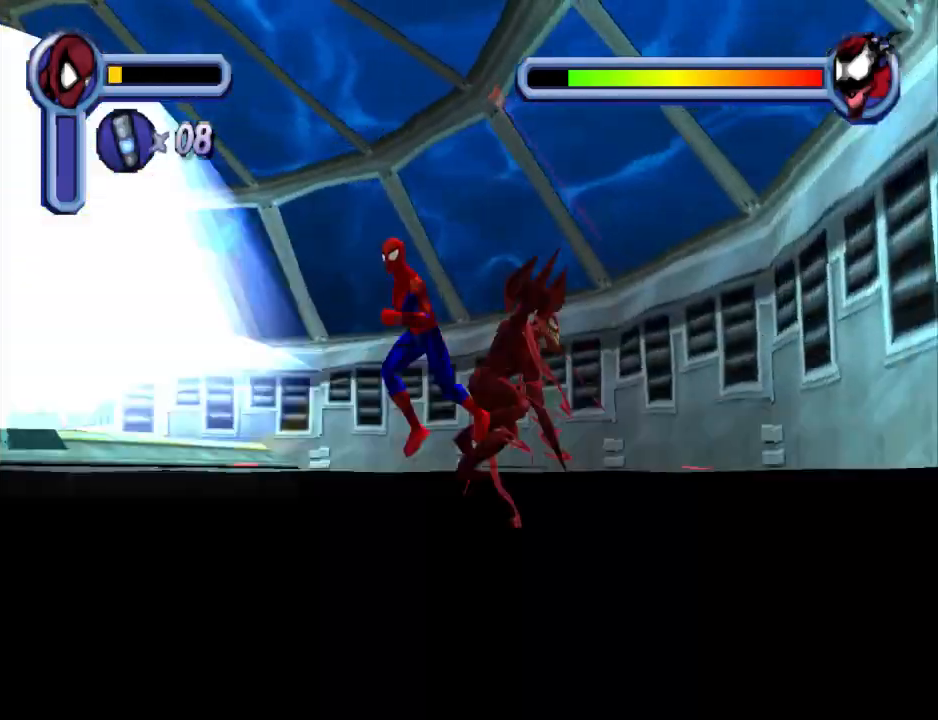
{"buttons": ["DPAD_DOWN"], "events": [[133, "DPAD_LEFT", "up"], [400, "DPAD_LEFT", "down"], [500, "DPAD_LEFT", "up"]]}
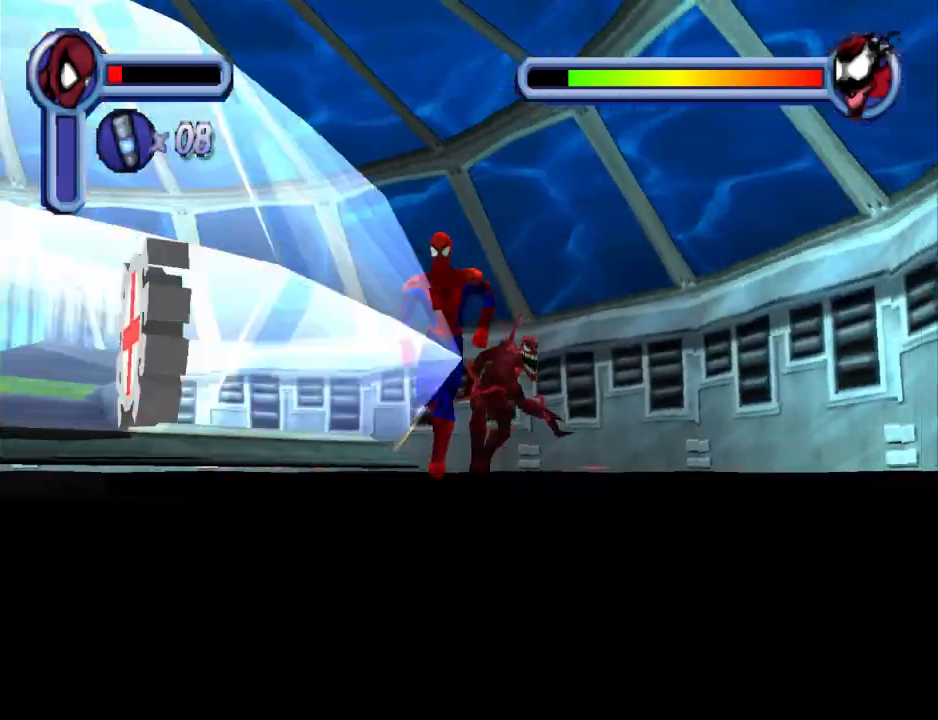
{"buttons": ["DPAD_DOWN", "DPAD_LEFT"], "events": [[167, "DPAD_RIGHT", "down"], [233, "DPAD_RIGHT", "up"], [300, "DPAD_LEFT", "down"]]}
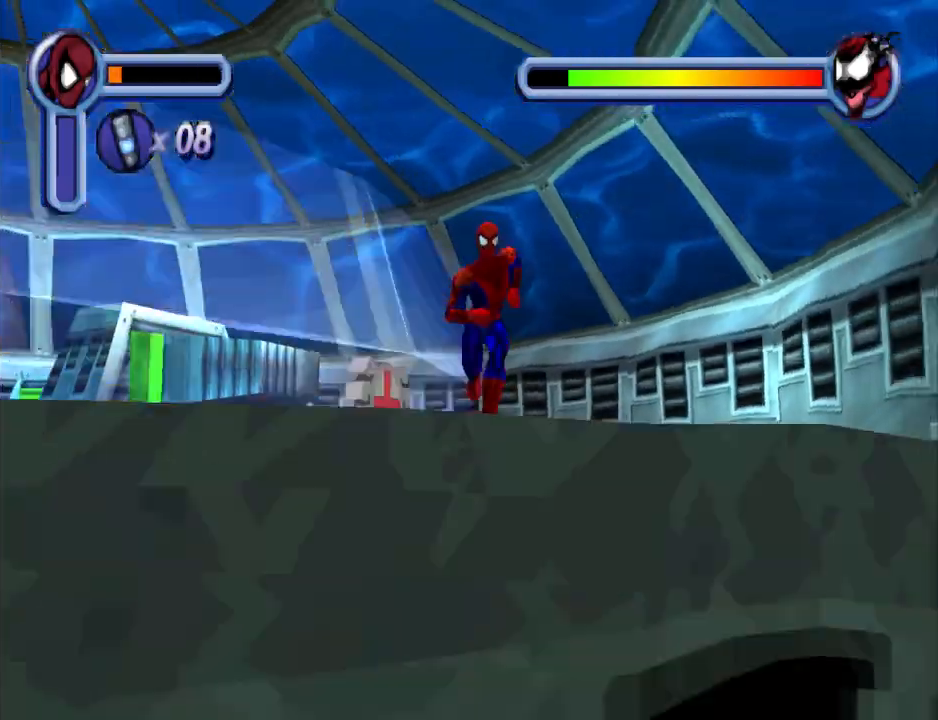
{"buttons": ["DPAD_DOWN", "DPAD_LEFT"], "events": []}
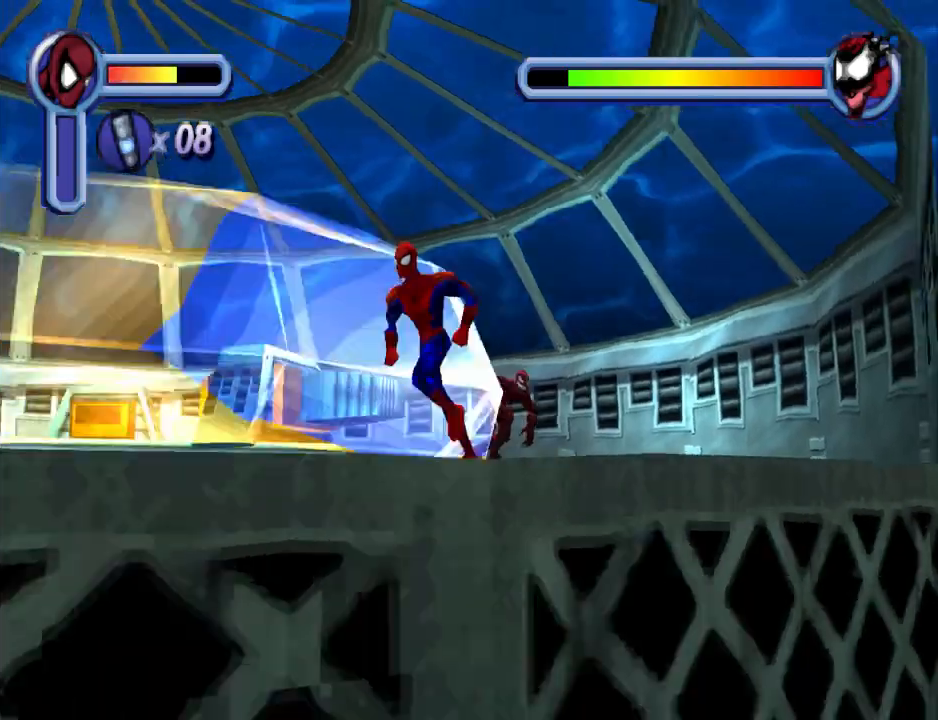
{"buttons": ["DPAD_DOWN", "DPAD_LEFT"], "events": [[233, "DPAD_LEFT", "up"], [367, "DPAD_LEFT", "down"]]}
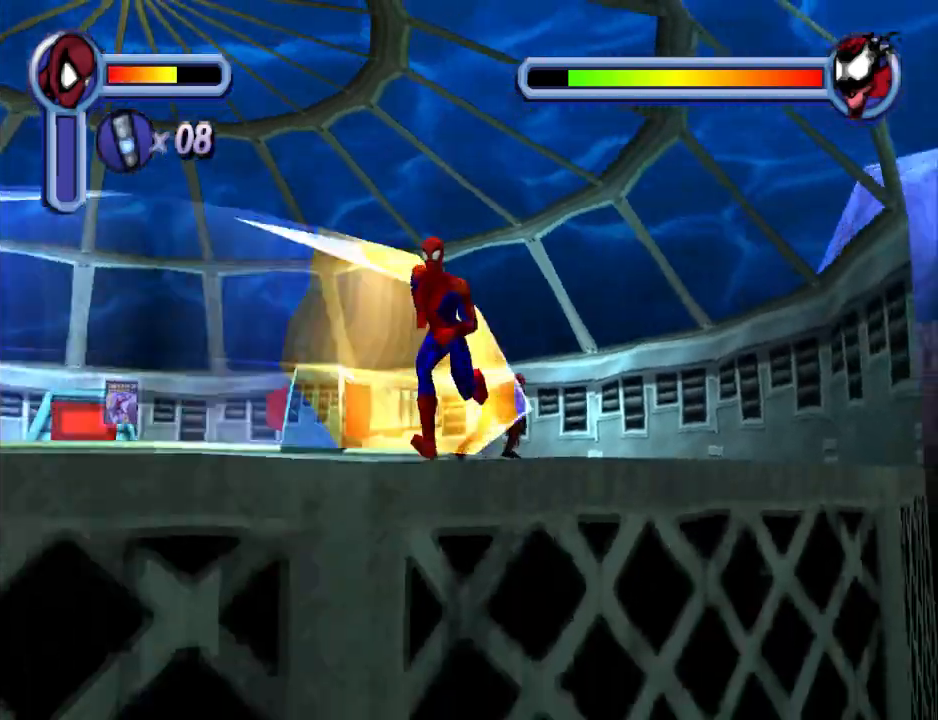
{"buttons": ["DPAD_DOWN", "DPAD_LEFT"], "events": []}
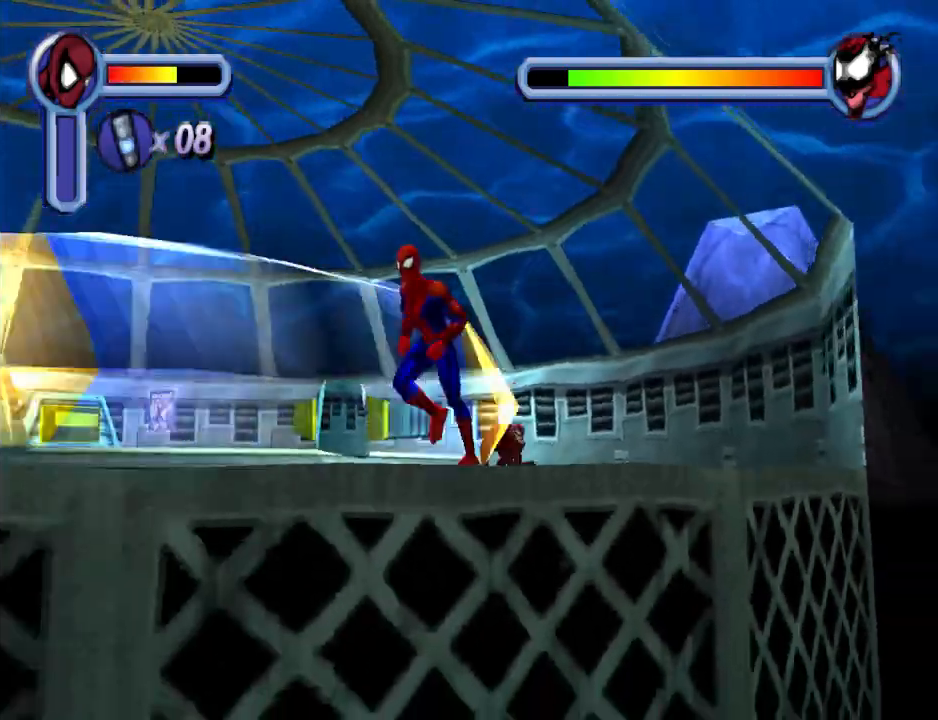
{"buttons": ["CROSS", "DPAD_UP", "DPAD_LEFT"], "events": [[133, "DPAD_DOWN", "up"], [267, "DPAD_UP", "down"], [300, "CROSS", "down"]]}
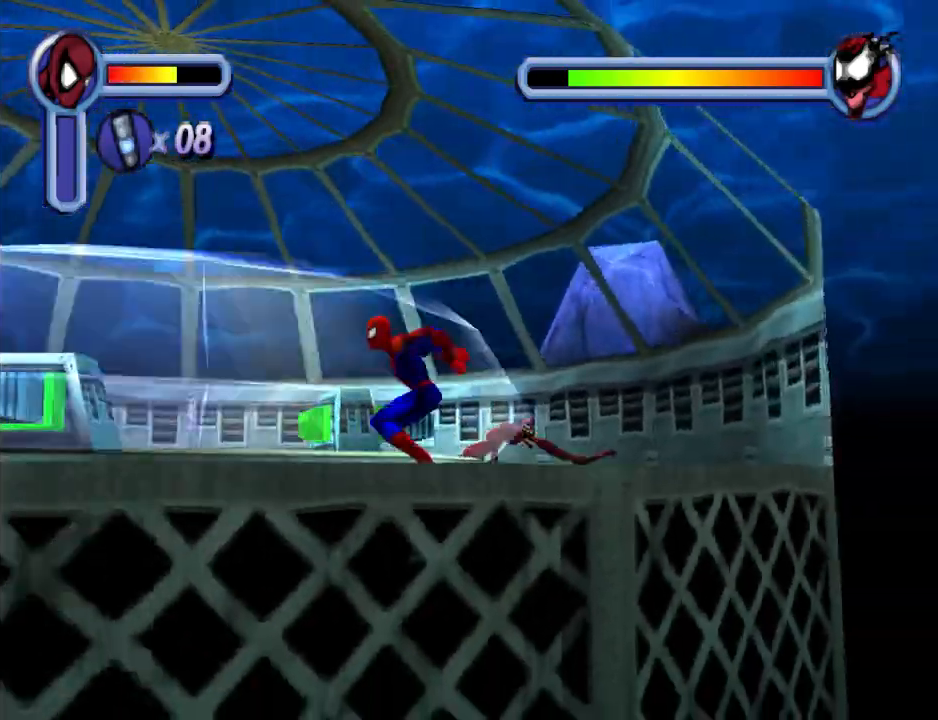
{"buttons": ["R1", "DPAD_UP", "DPAD_LEFT"], "events": [[33, "CROSS", "up"], [100, "R1", "down"]]}
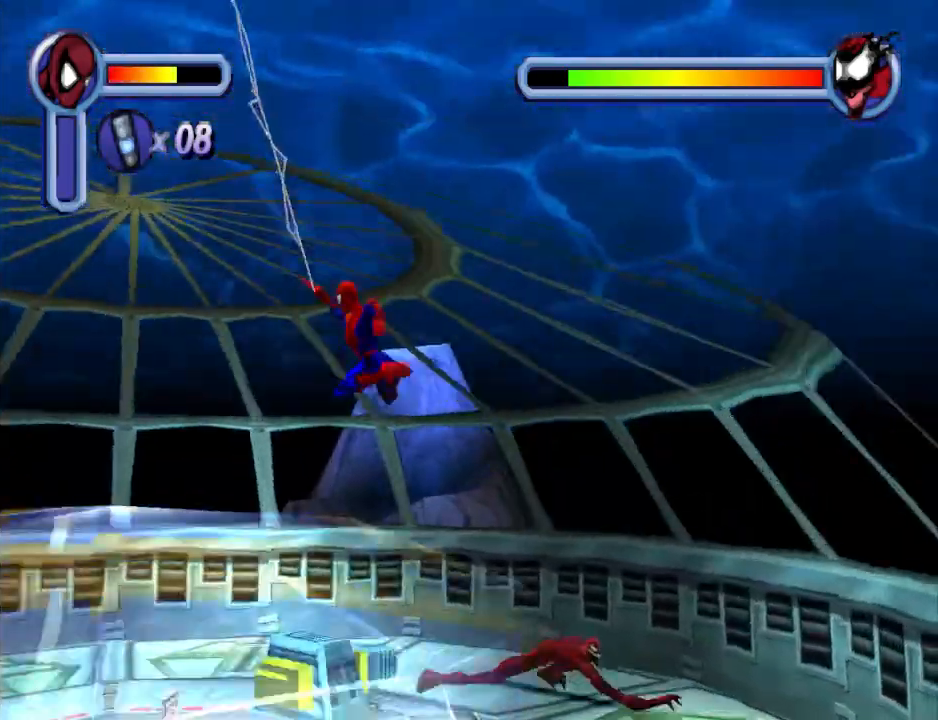
{"buttons": ["R1", "DPAD_UP", "DPAD_LEFT"], "events": []}
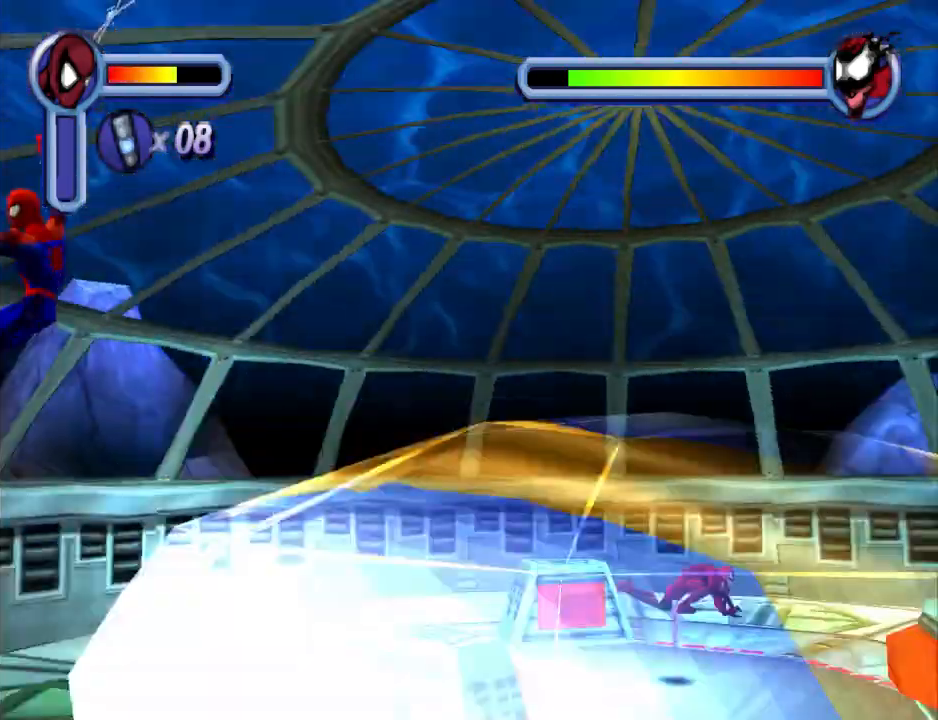
{"buttons": ["DPAD_DOWN", "DPAD_RIGHT"], "events": [[33, "DPAD_UP", "up"], [67, "DPAD_DOWN", "down"], [67, "R1", "up"], [100, "CROSS", "down"], [100, "DPAD_LEFT", "up"], [267, "CROSS", "up"], [500, "DPAD_RIGHT", "down"]]}
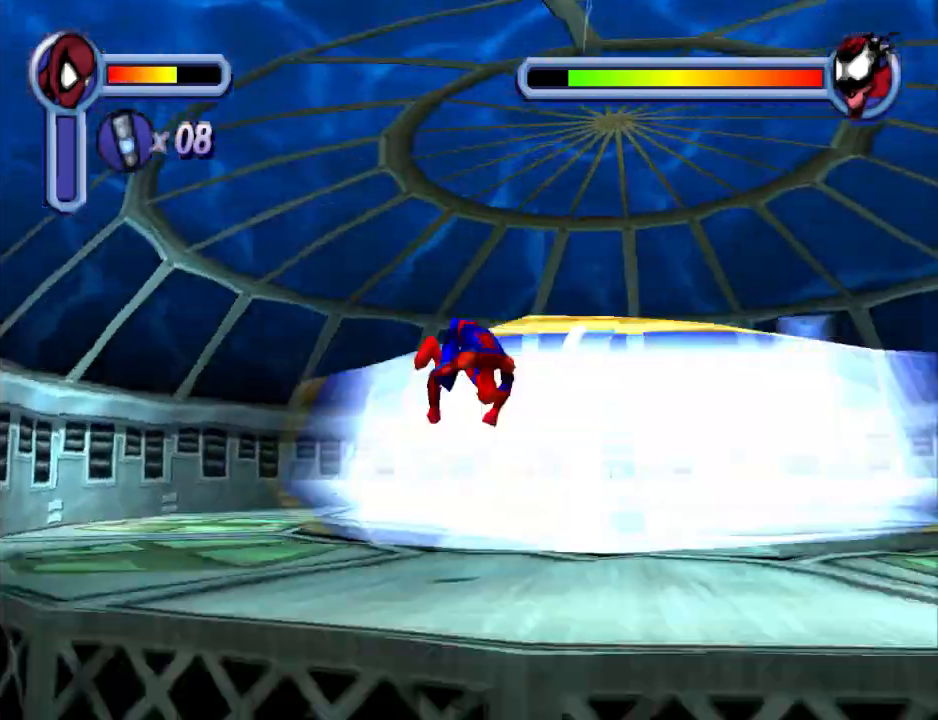
{"buttons": ["DPAD_RIGHT"], "events": [[367, "DPAD_DOWN", "up"]]}
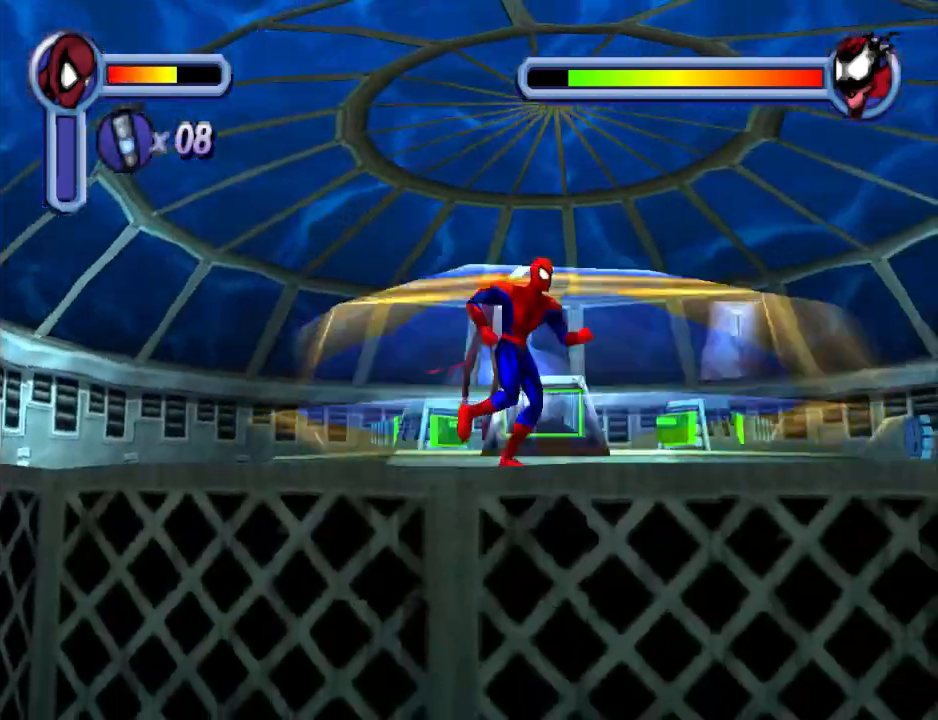
{"buttons": ["DPAD_UP"], "events": [[233, "DPAD_UP", "down"], [467, "DPAD_RIGHT", "up"]]}
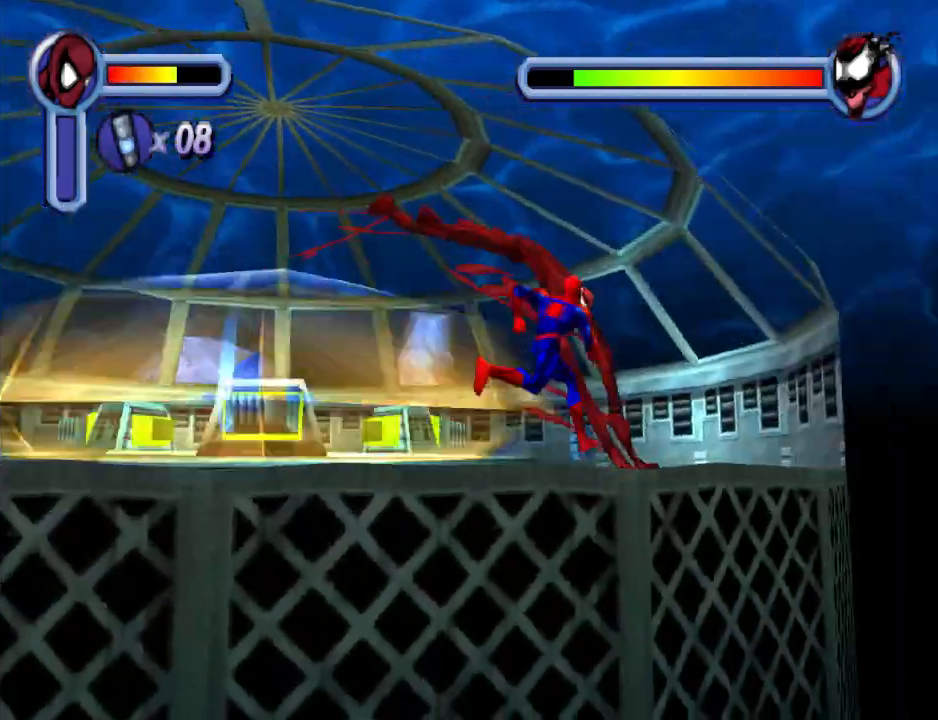
{"buttons": ["CROSS", "DPAD_DOWN", "DPAD_LEFT"], "events": [[33, "DPAD_LEFT", "down"], [67, "DPAD_UP", "up"], [133, "DPAD_DOWN", "down"], [400, "CROSS", "down"]]}
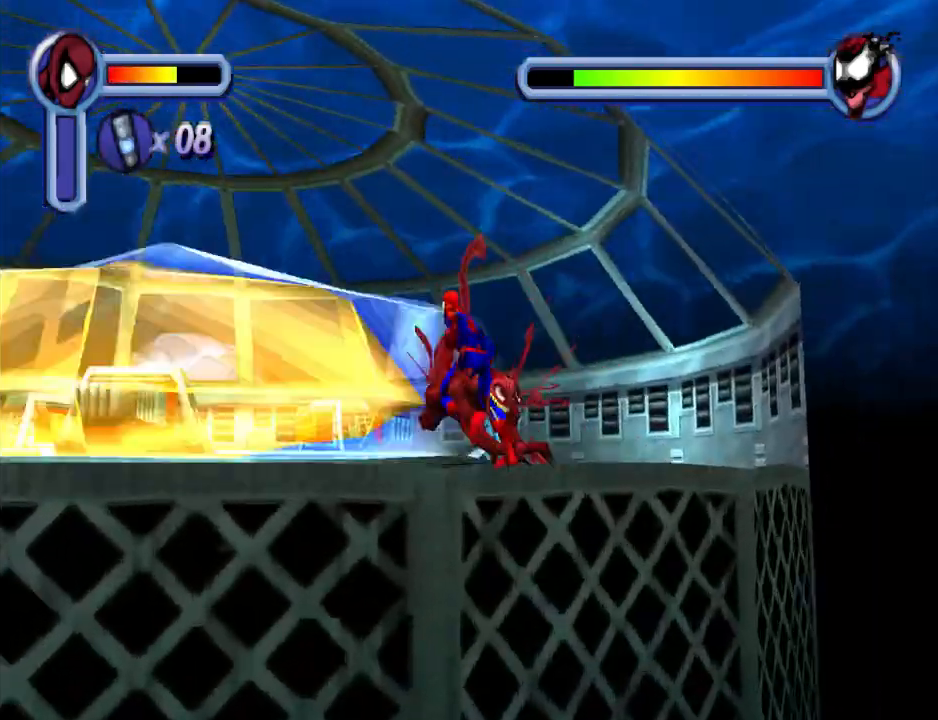
{"buttons": ["DPAD_DOWN", "DPAD_LEFT"], "events": [[500, "CROSS", "up"]]}
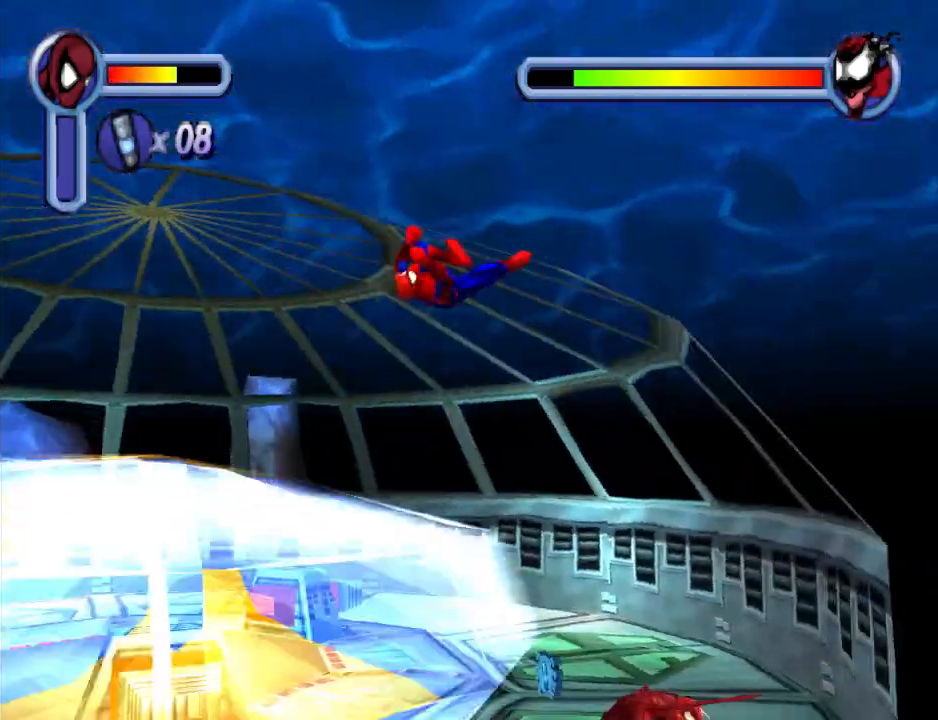
{"buttons": ["DPAD_DOWN"], "events": [[167, "DPAD_LEFT", "up"], [300, "CROSS", "down"], [500, "CROSS", "up"]]}
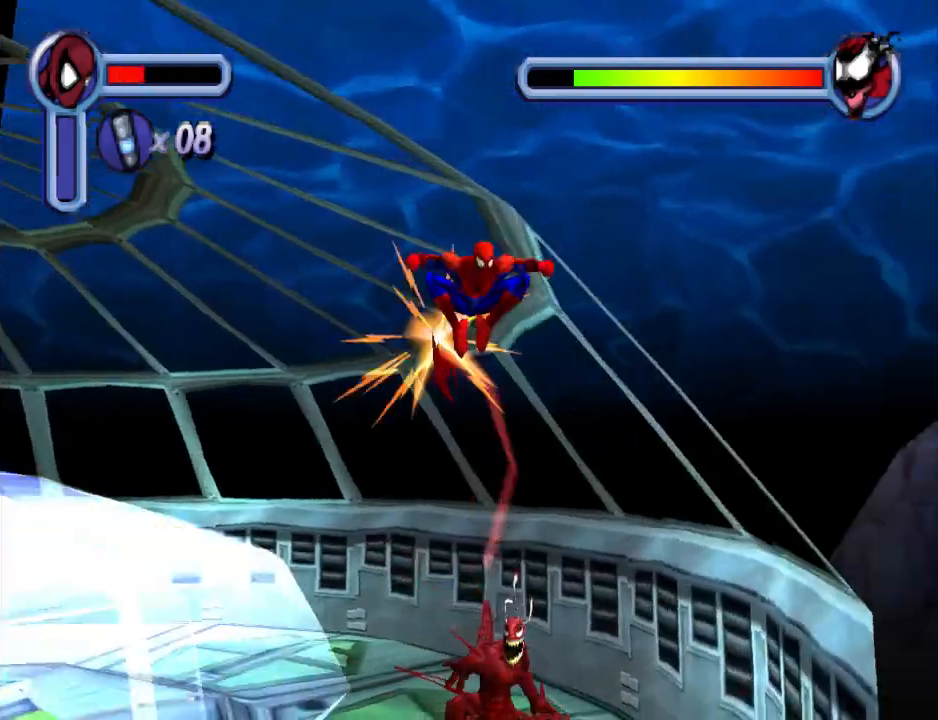
{"buttons": ["CROSS", "DPAD_DOWN", "DPAD_LEFT"], "events": [[467, "CROSS", "down"], [467, "DPAD_LEFT", "down"]]}
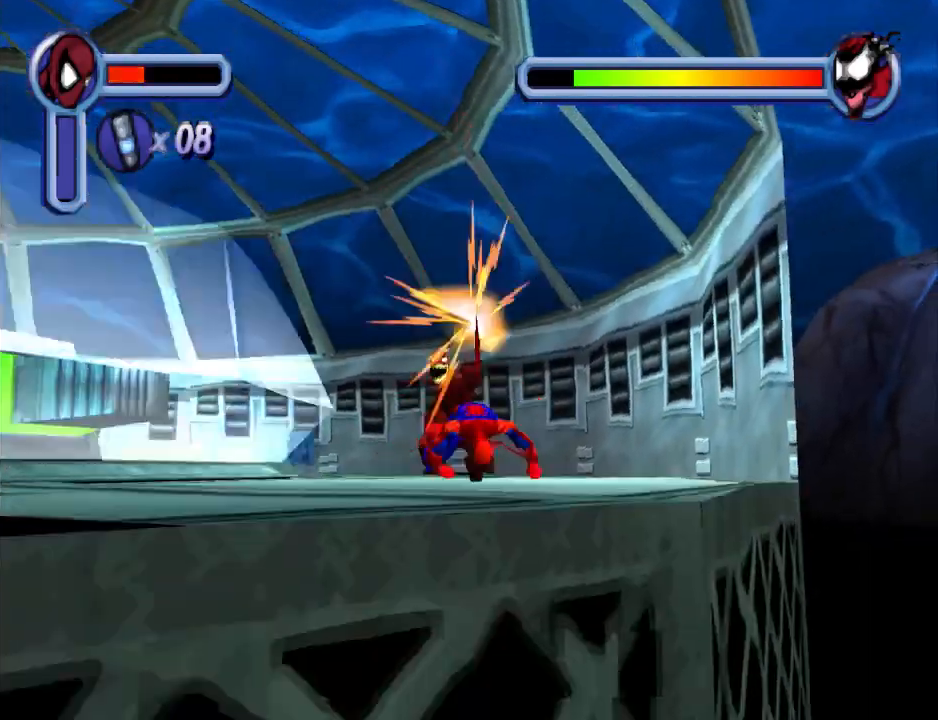
{"buttons": ["DPAD_DOWN"], "events": [[200, "CROSS", "up"], [233, "DPAD_LEFT", "up"], [333, "CROSS", "down"], [500, "CROSS", "up"]]}
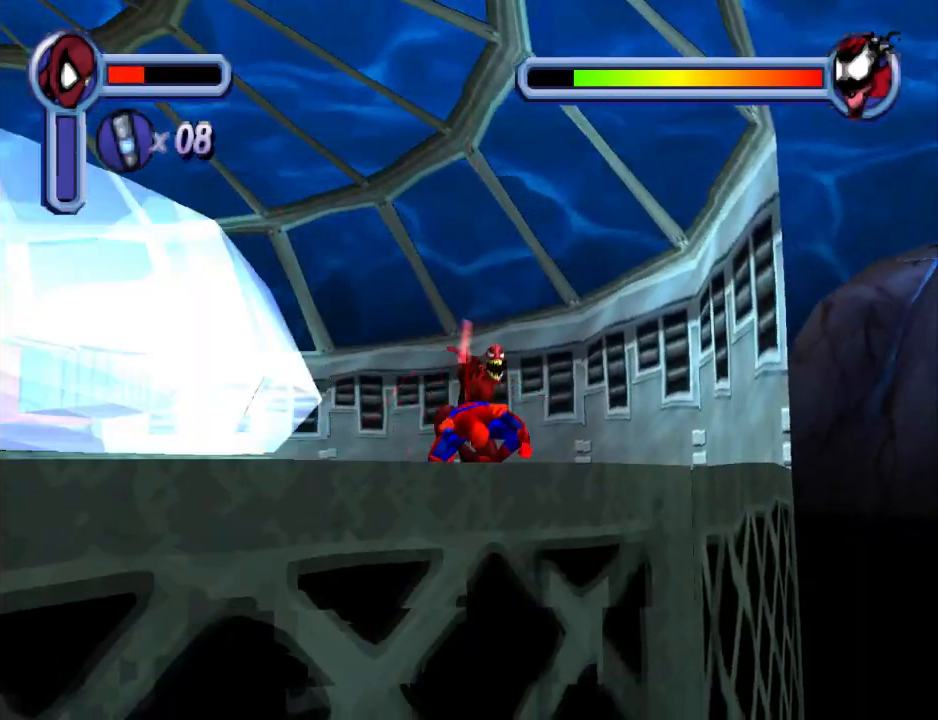
{"buttons": ["DPAD_DOWN"], "events": [[67, "CROSS", "down"], [200, "CROSS", "up"], [267, "CROSS", "down"], [400, "CROSS", "up"]]}
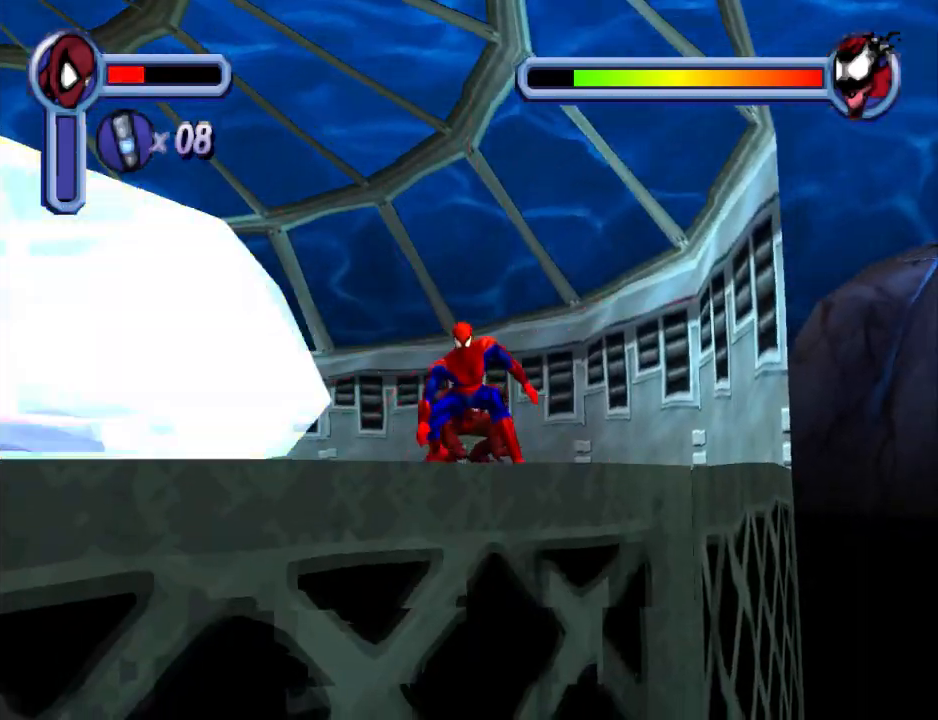
{"buttons": ["DPAD_DOWN"], "events": [[67, "CROSS", "down"], [167, "DPAD_LEFT", "down"], [233, "CROSS", "up"], [467, "DPAD_LEFT", "up"]]}
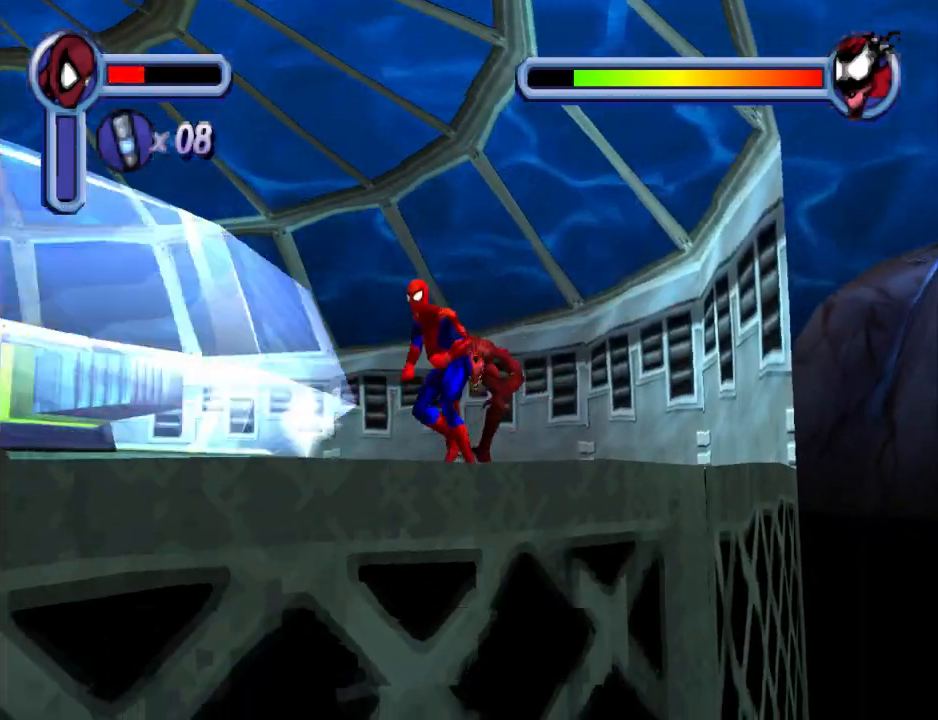
{"buttons": ["DPAD_DOWN", "DPAD_LEFT"], "events": [[267, "DPAD_LEFT", "down"]]}
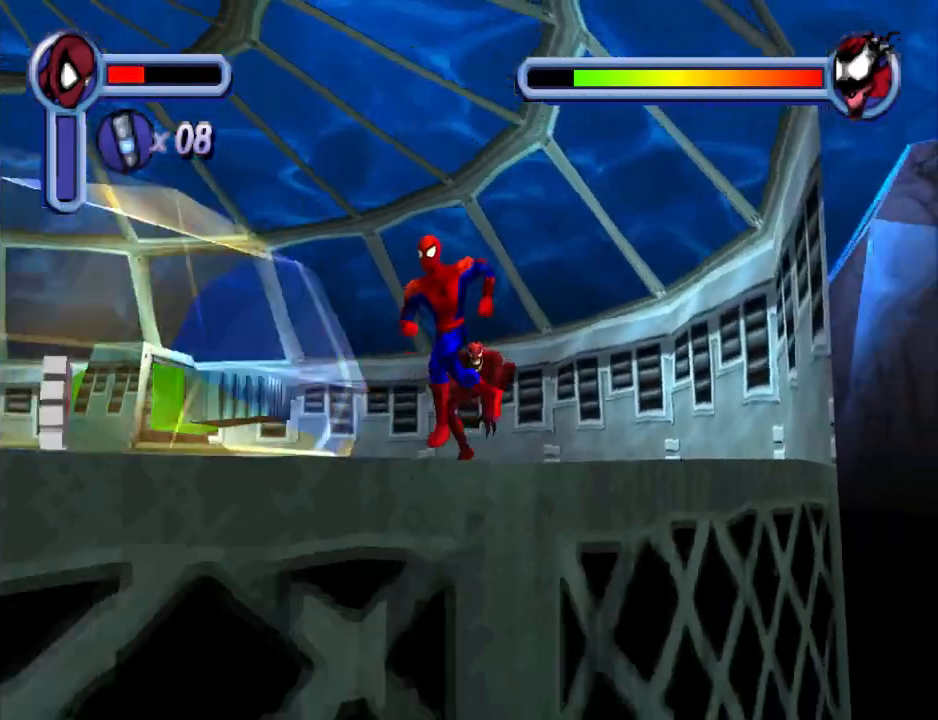
{"buttons": ["DPAD_DOWN", "DPAD_LEFT"], "events": [[33, "DPAD_LEFT", "up"], [233, "DPAD_LEFT", "down"]]}